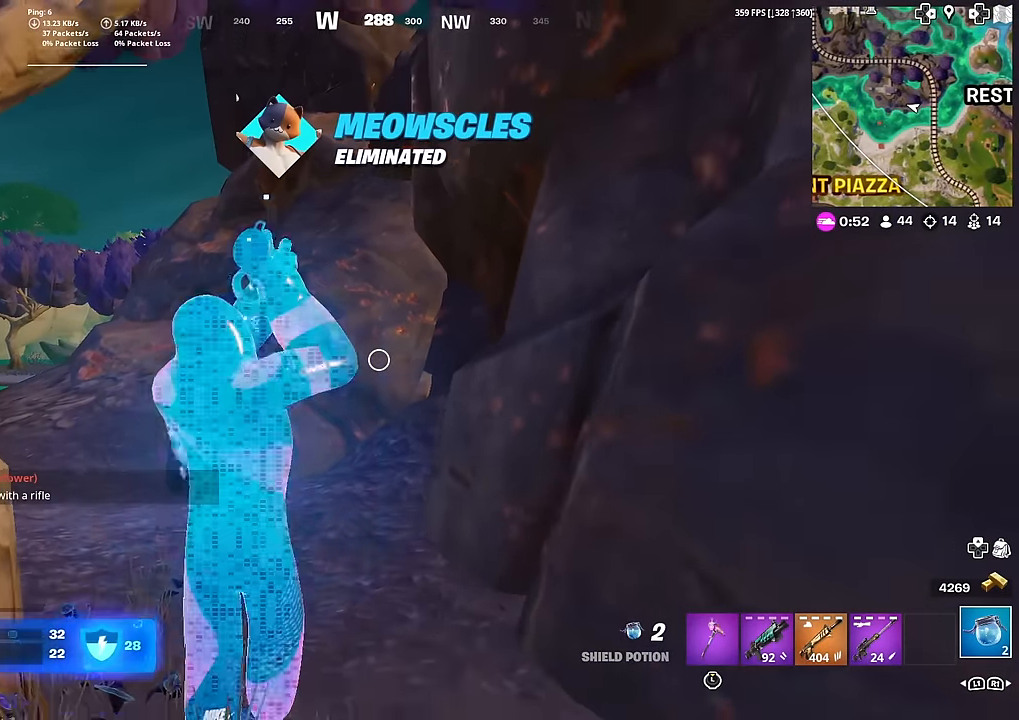
Gameplay with a controller (PlayStation layout); each line is a JSON object with the inputs held at the frame after it. "events" lists button and stick changes between this image and that frame as [ms after this image, input, new state], when the widget could be followed in between. Not read: TOUCHPAD.
{"buttons": ["R2"], "left_stick": "down", "right_stick": "center", "events": [[17, "R2", "up"], [117, "R2", "down"], [200, "R2", "up"], [284, "R2", "down"], [367, "R2", "up"], [451, "R2", "down"]]}
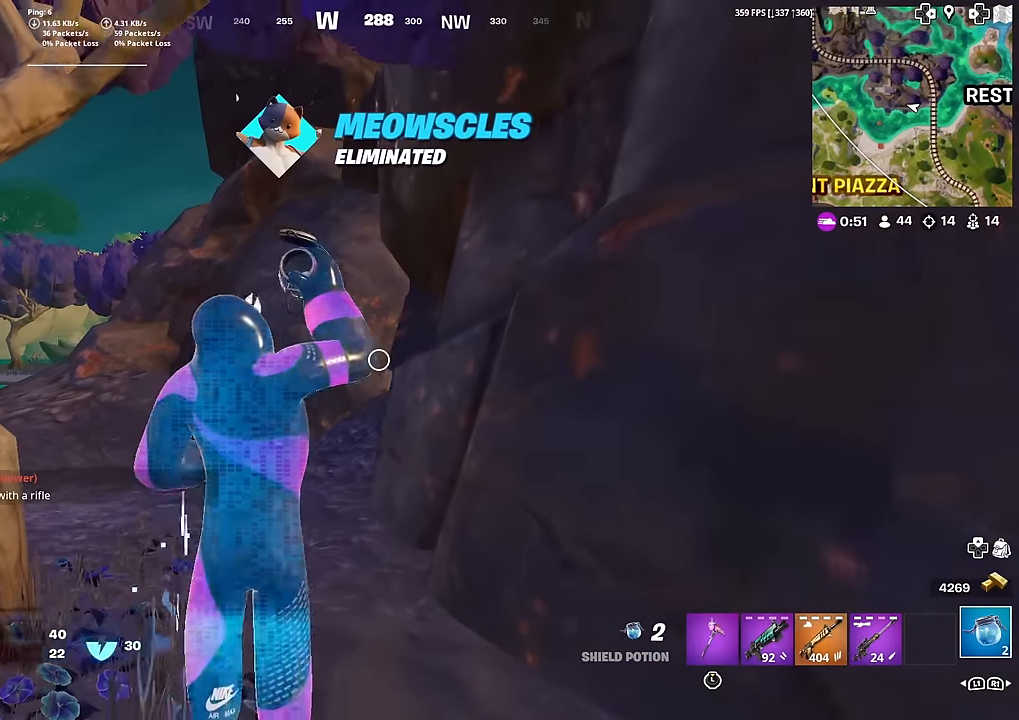
{"buttons": ["R2"], "left_stick": "down", "right_stick": "left", "events": [[50, "R2", "up"], [117, "R2", "down"], [217, "R2", "up"], [300, "R2", "down"], [383, "R2", "up"], [484, "R2", "down"], [484, "right_stick", "left"]]}
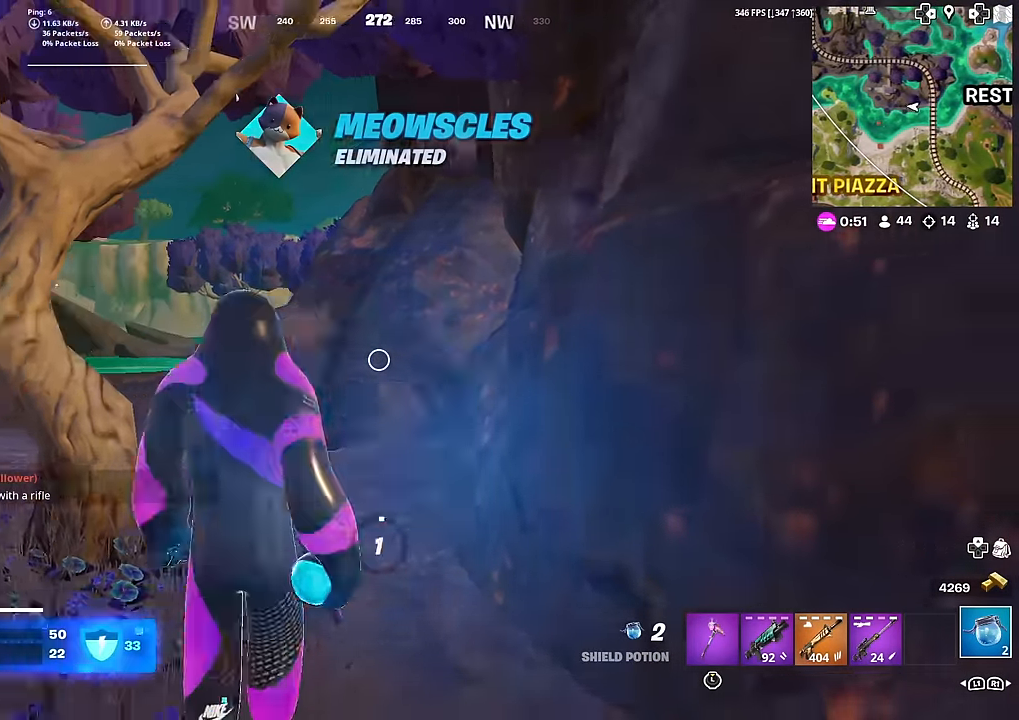
{"buttons": ["R2"], "left_stick": "down-left", "right_stick": "left", "events": [[67, "R2", "up"], [117, "left_stick", "down-left"], [150, "R2", "down"], [150, "right_stick", "center"], [250, "R2", "up"], [334, "R2", "down"], [417, "R2", "up"], [501, "R2", "down"], [501, "right_stick", "left"]]}
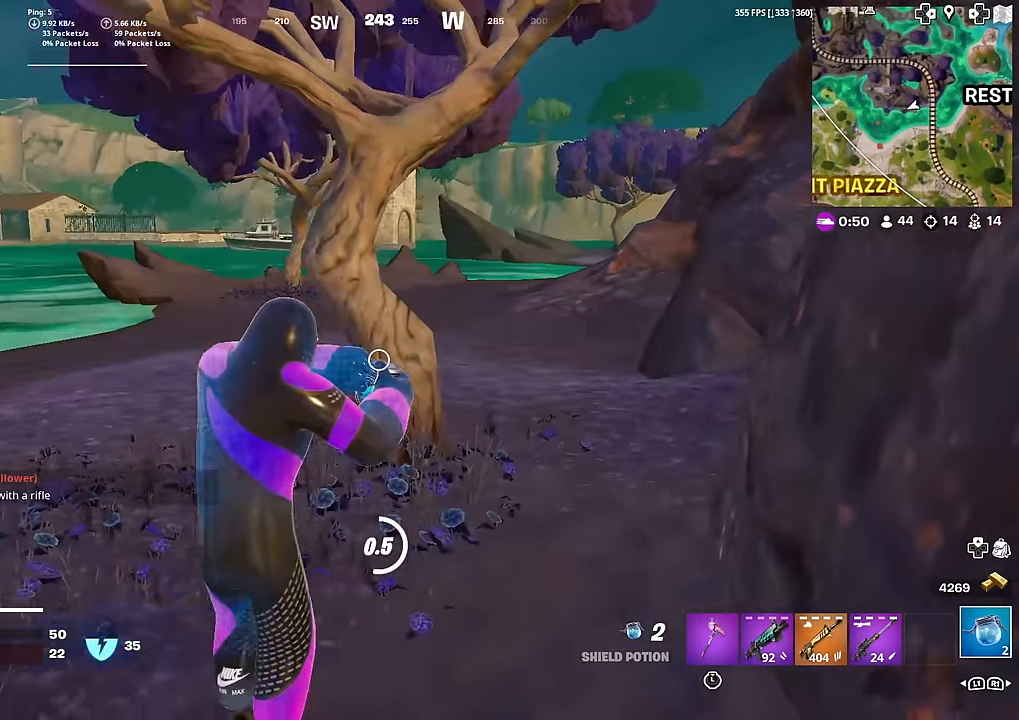
{"buttons": ["R2"], "left_stick": "up-left", "right_stick": "left", "events": [[100, "left_stick", "left"], [117, "R2", "up"], [200, "R2", "down"], [217, "left_stick", "up-left"], [267, "right_stick", "center"], [317, "R2", "up"], [433, "R2", "down"], [500, "right_stick", "left"]]}
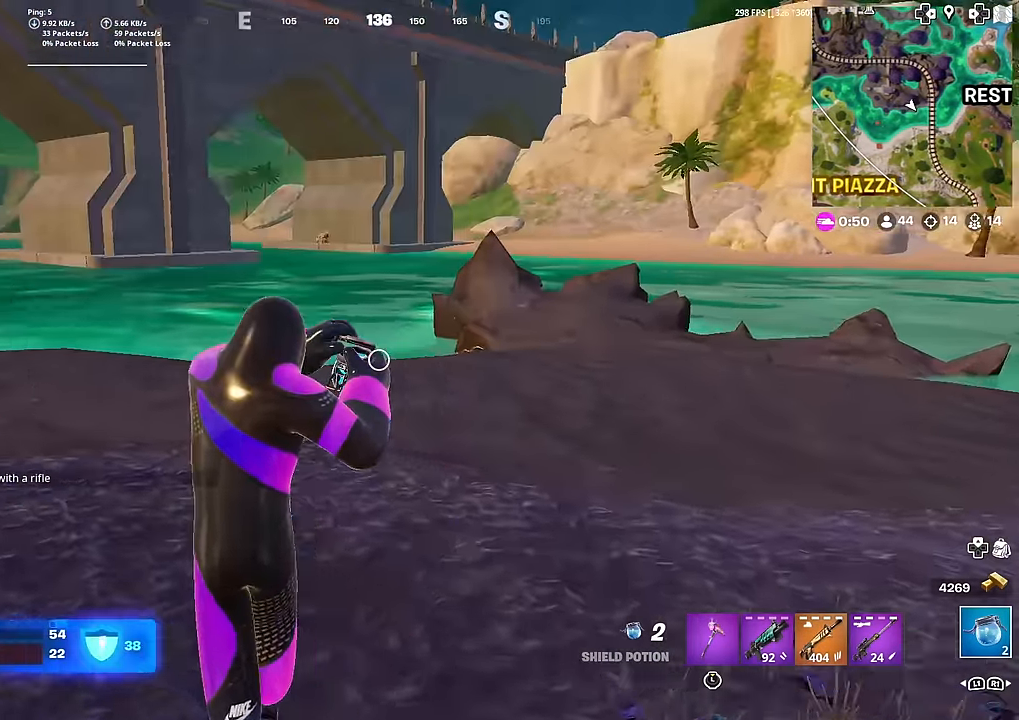
{"buttons": [], "left_stick": "up", "right_stick": "left", "events": [[50, "R2", "up"], [84, "left_stick", "up"], [150, "R2", "down"], [150, "right_stick", "center"], [250, "R2", "up"], [367, "R2", "down"], [484, "right_stick", "left"], [501, "R2", "up"]]}
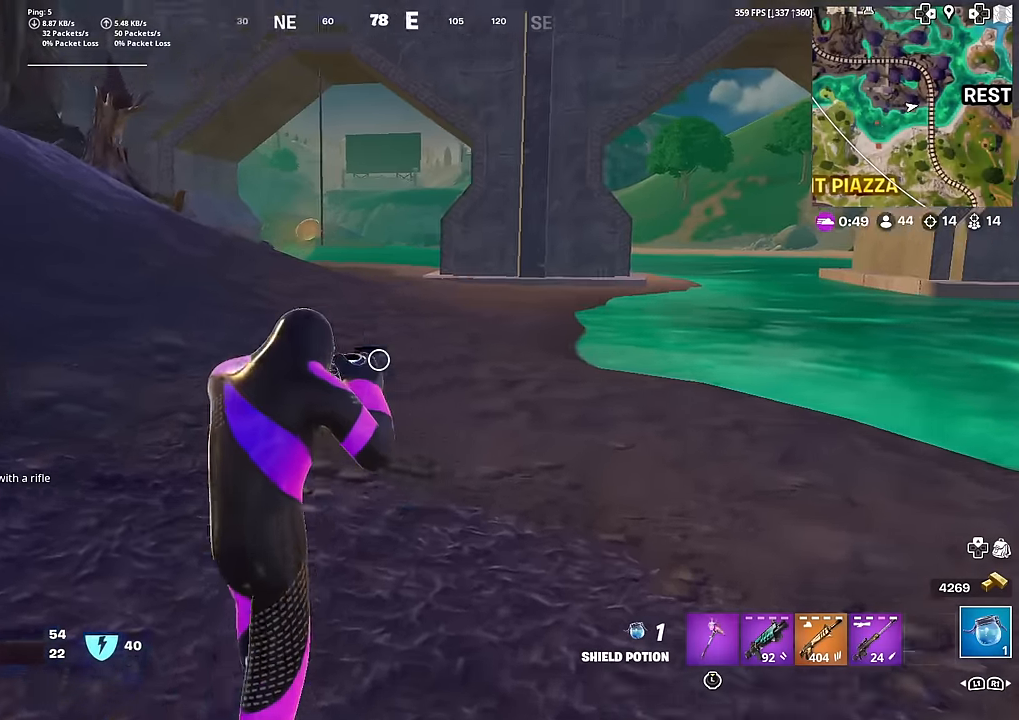
{"buttons": ["R2"], "left_stick": "right", "right_stick": "left", "events": [[83, "R2", "down"], [133, "right_stick", "center"], [267, "left_stick", "up-right"], [300, "right_stick", "up-left"], [484, "left_stick", "right"], [484, "right_stick", "left"]]}
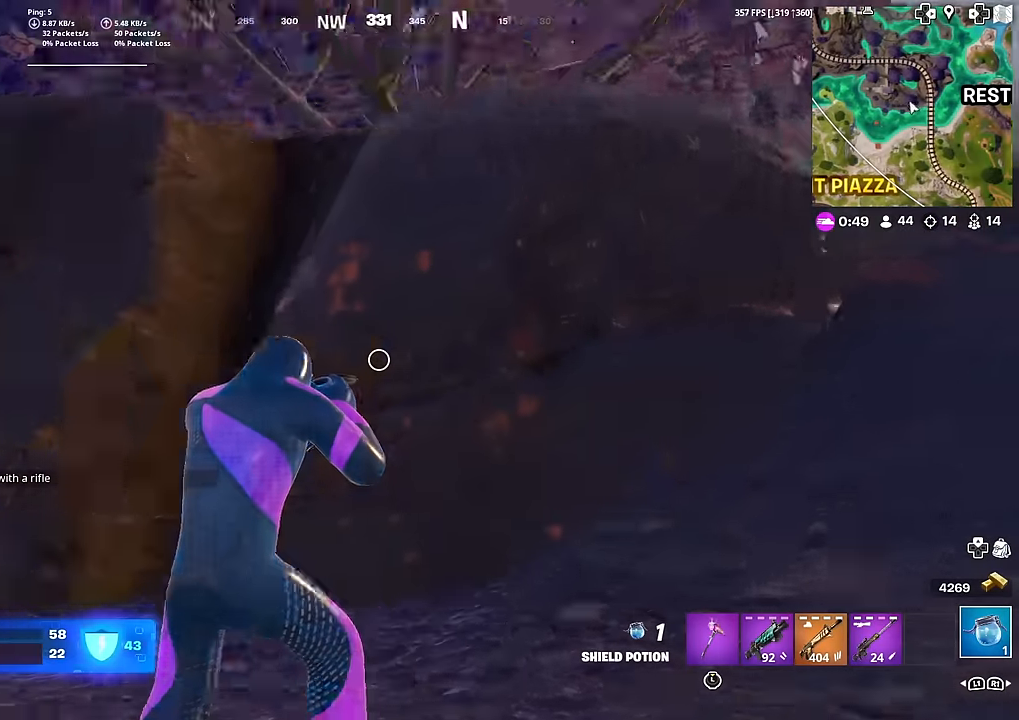
{"buttons": ["R2"], "left_stick": "down-right", "right_stick": "center", "events": [[100, "right_stick", "center"], [134, "left_stick", "down-right"]]}
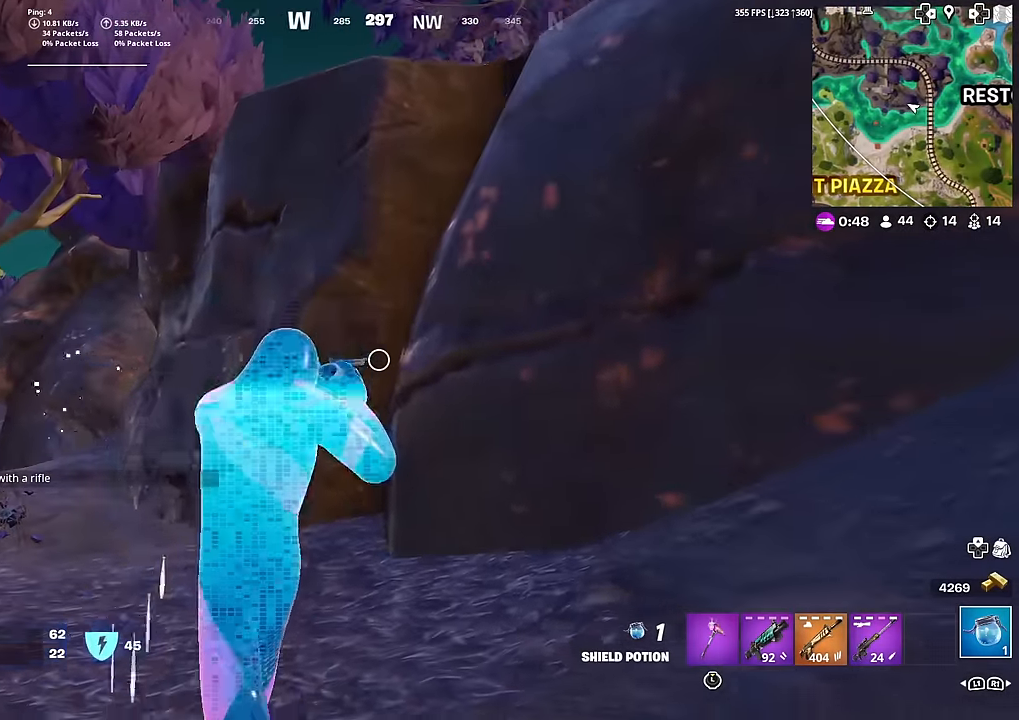
{"buttons": ["R2"], "left_stick": "down-right", "right_stick": "right", "events": [[417, "right_stick", "right"]]}
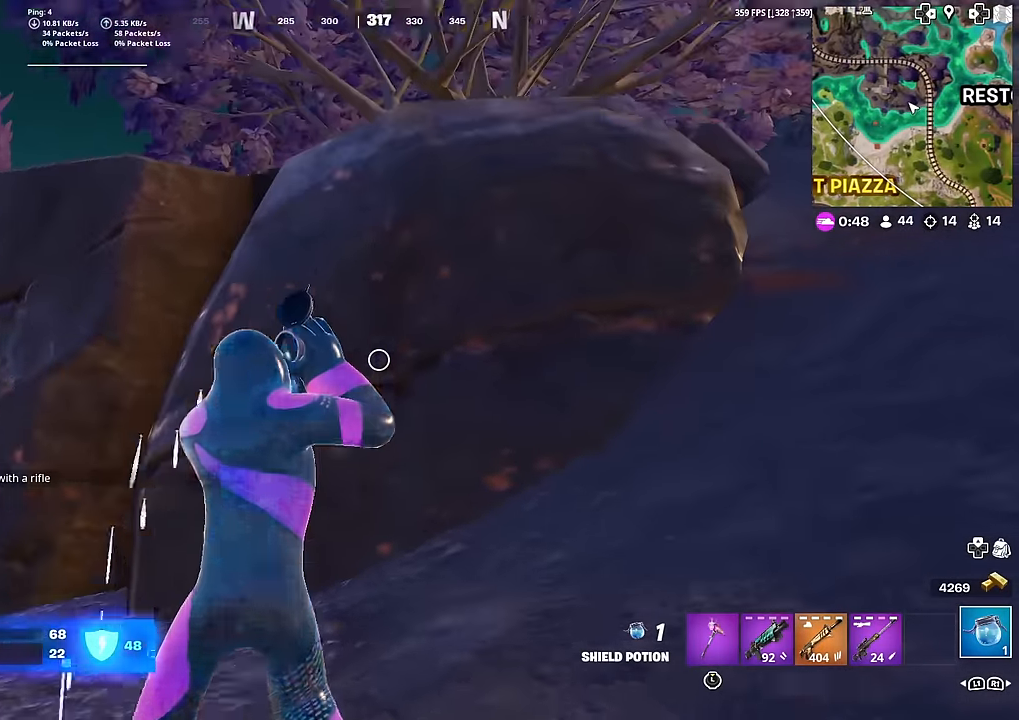
{"buttons": [], "left_stick": "up-right", "right_stick": "center", "events": [[17, "right_stick", "center"], [67, "R2", "up"], [200, "left_stick", "right"], [367, "left_stick", "up-right"]]}
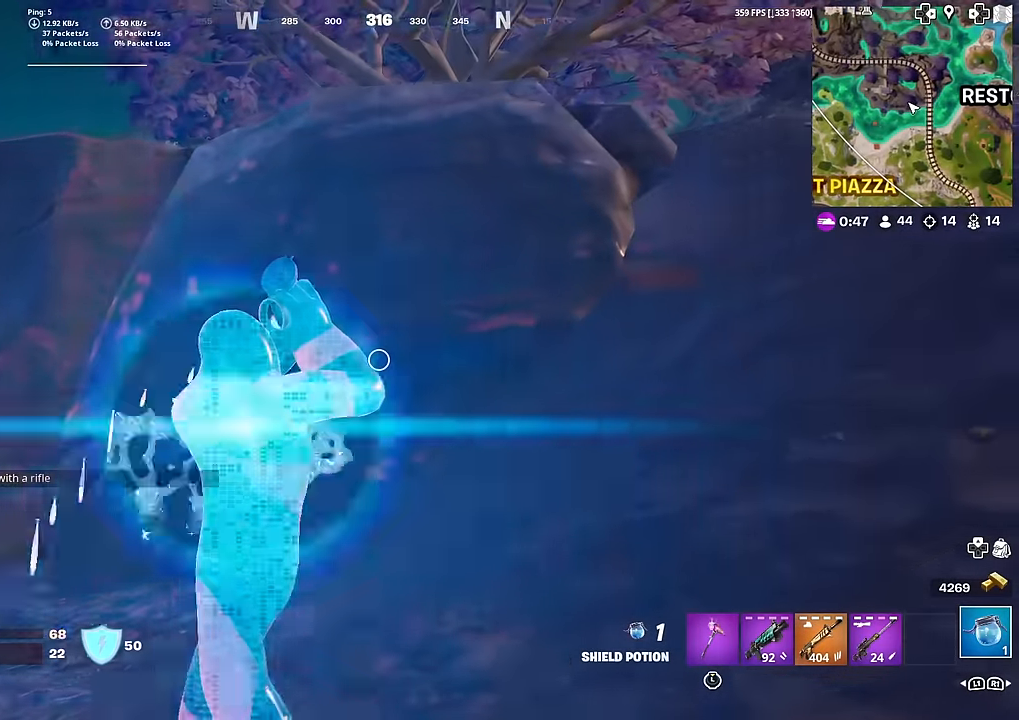
{"buttons": [], "left_stick": "up-right", "right_stick": "center", "events": [[250, "right_stick", "left"], [267, "CROSS", "down"], [350, "right_stick", "center"], [383, "CROSS", "up"]]}
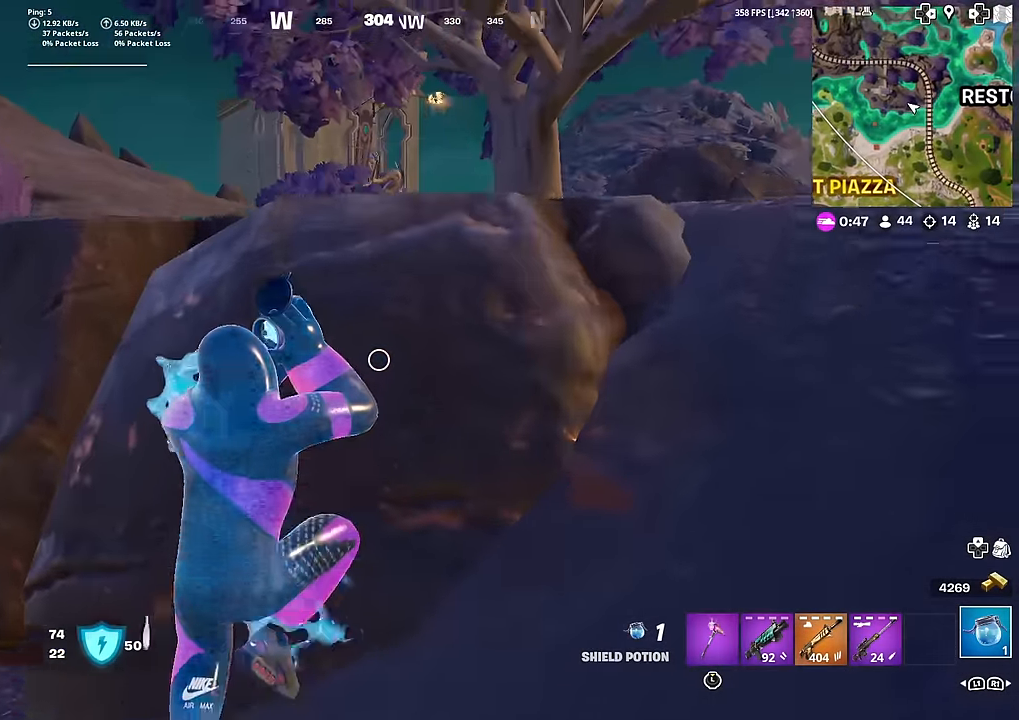
{"buttons": [], "left_stick": "up-left", "right_stick": "center", "events": [[401, "left_stick", "center"], [484, "left_stick", "up-left"]]}
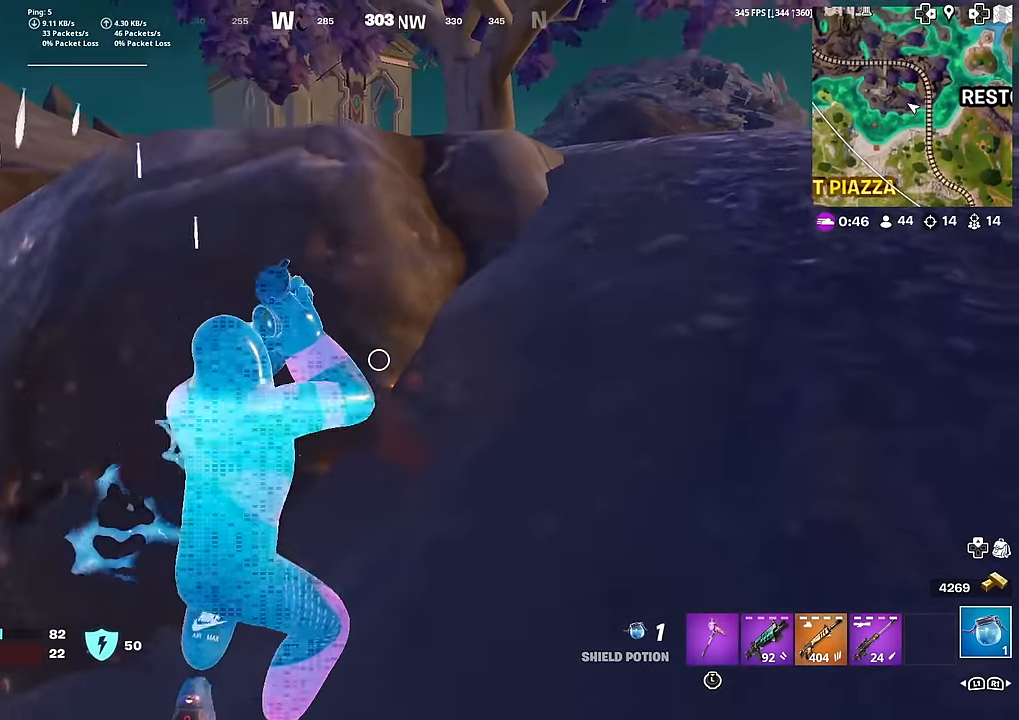
{"buttons": [], "left_stick": "up-right", "right_stick": "center", "events": [[100, "left_stick", "up"], [283, "R3", "down"], [350, "R3", "up"], [484, "left_stick", "up-right"]]}
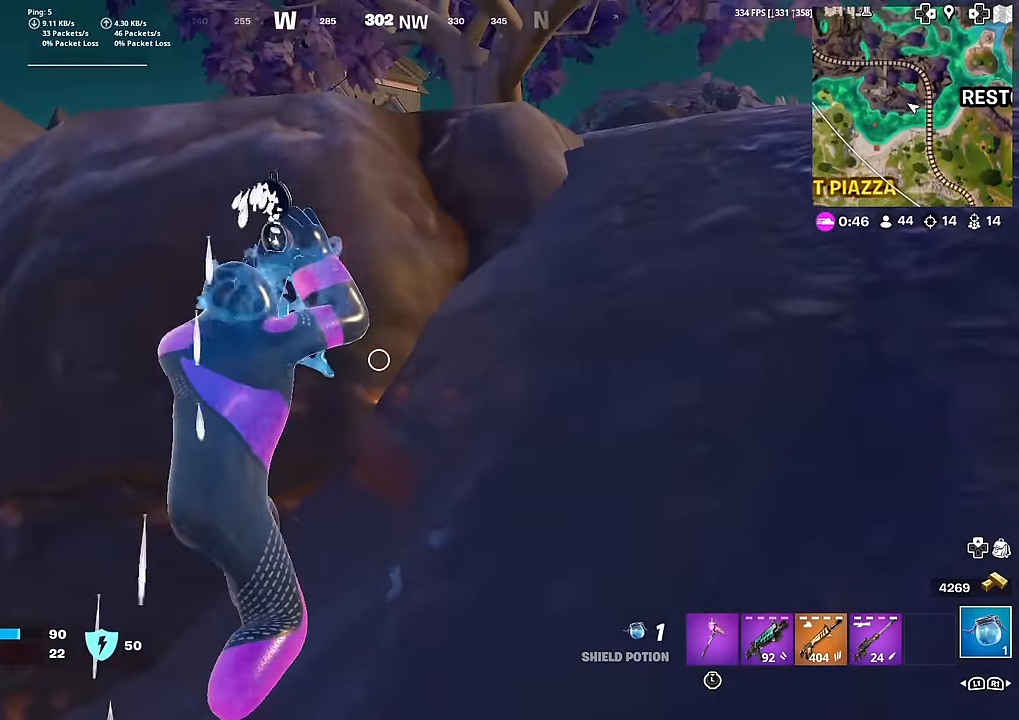
{"buttons": [], "left_stick": "right", "right_stick": "center", "events": [[234, "right_stick", "down-left"], [301, "right_stick", "center"], [434, "left_stick", "right"]]}
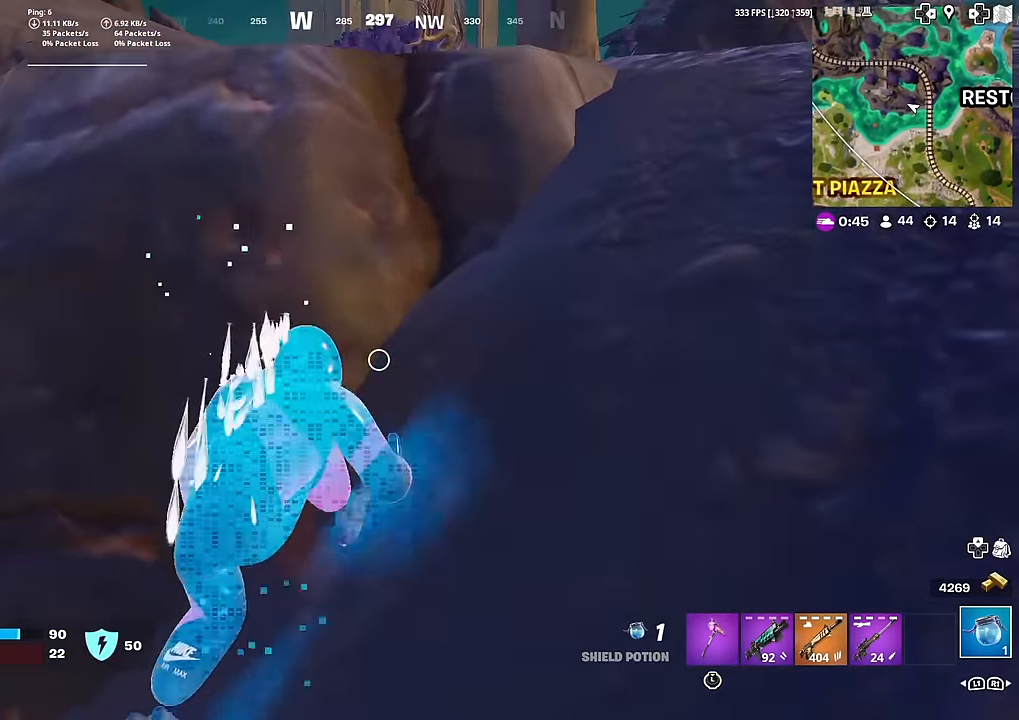
{"buttons": [], "left_stick": "center", "right_stick": "center", "events": [[183, "left_stick", "down-right"], [400, "R1", "down"], [466, "R1", "up"], [500, "left_stick", "center"]]}
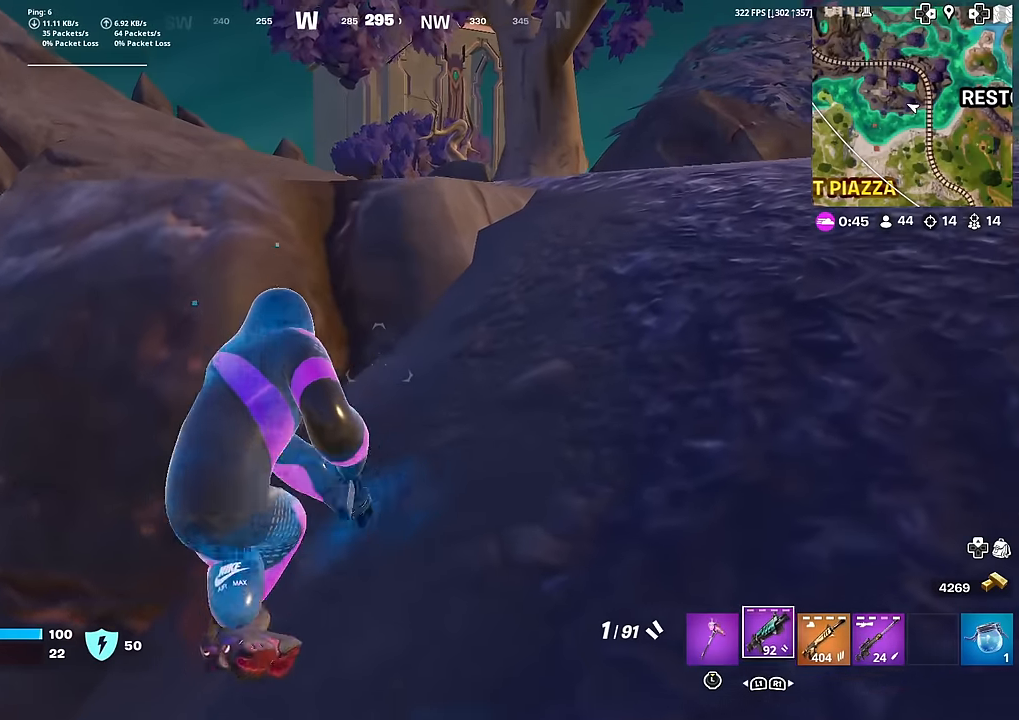
{"buttons": [], "left_stick": "center", "right_stick": "center", "events": [[33, "R1", "down"], [150, "R1", "up"], [233, "right_stick", "left"], [300, "right_stick", "center"], [350, "SQUARE", "down"], [450, "SQUARE", "up"]]}
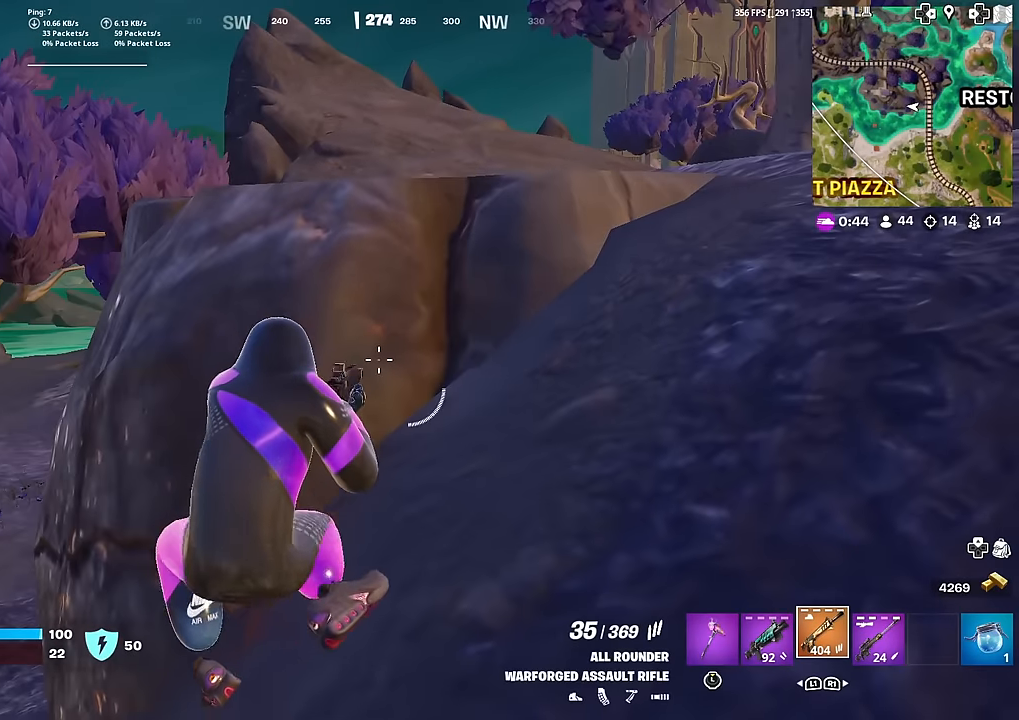
{"buttons": ["SQUARE"], "left_stick": "left", "right_stick": "center", "events": [[17, "SQUARE", "down"], [134, "SQUARE", "up"], [184, "SQUARE", "down"], [184, "right_stick", "up-right"], [250, "right_stick", "center"], [267, "SQUARE", "up"], [267, "left_stick", "left"], [351, "SQUARE", "down"], [434, "SQUARE", "up"], [501, "SQUARE", "down"]]}
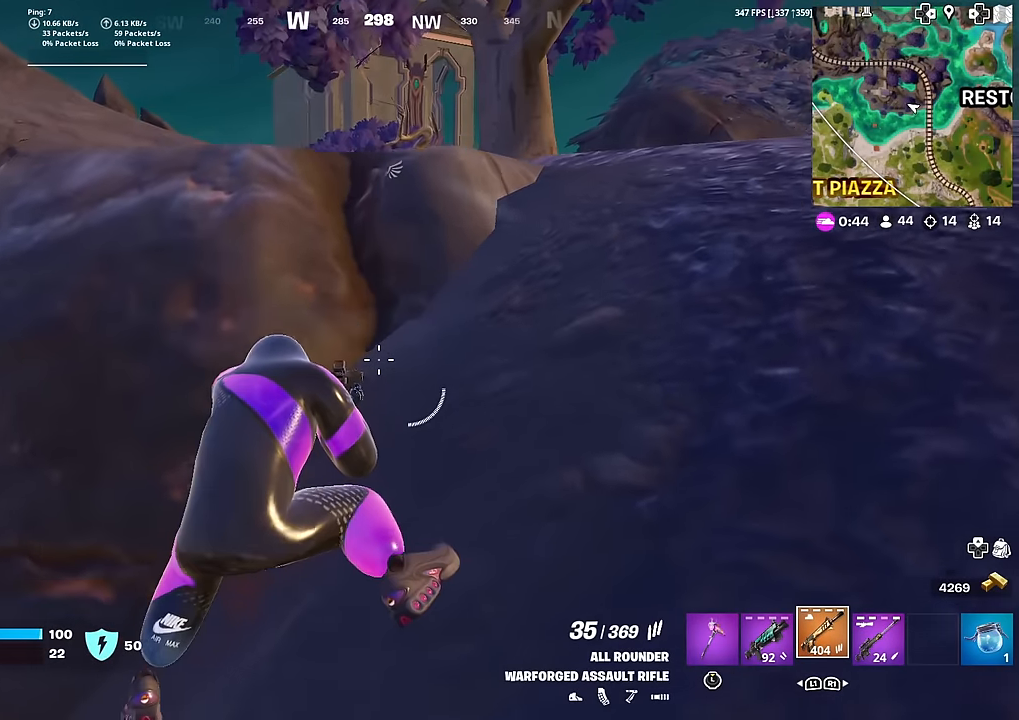
{"buttons": [], "left_stick": "center", "right_stick": "center", "events": [[66, "left_stick", "center"], [83, "SQUARE", "up"], [233, "L1", "down"], [233, "left_stick", "down-right"], [350, "L1", "up"], [367, "SQUARE", "down"], [417, "left_stick", "center"], [467, "SQUARE", "up"]]}
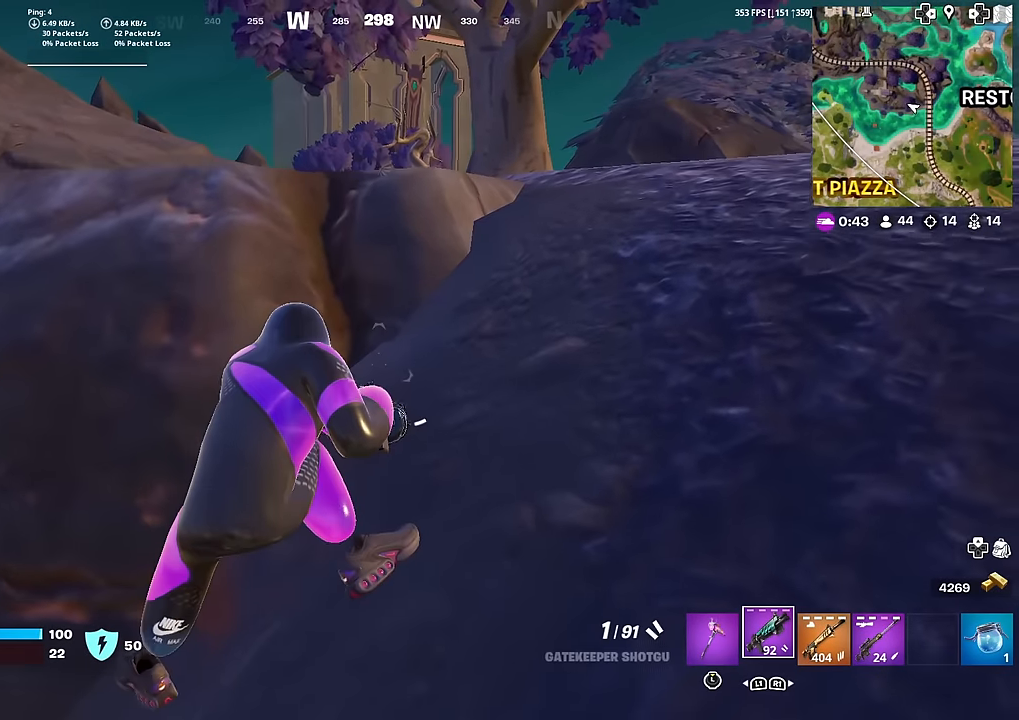
{"buttons": [], "left_stick": "left", "right_stick": "center", "events": [[17, "left_stick", "up-right"], [34, "SQUARE", "down"], [100, "SQUARE", "up"], [167, "left_stick", "center"], [200, "SQUARE", "down"], [217, "left_stick", "left"], [234, "right_stick", "up-left"], [284, "SQUARE", "up"], [317, "right_stick", "center"], [367, "SQUARE", "down"], [434, "SQUARE", "up"]]}
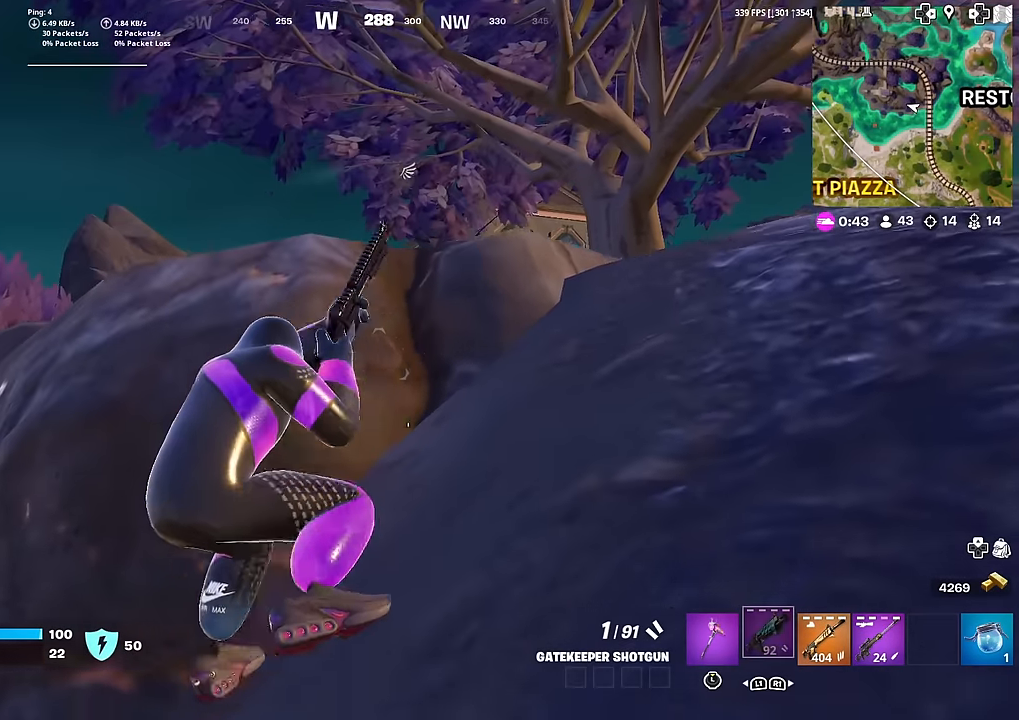
{"buttons": [], "left_stick": "center", "right_stick": "center", "events": [[33, "SQUARE", "down"], [50, "left_stick", "center"], [100, "SQUARE", "up"], [183, "SQUARE", "down"], [267, "SQUARE", "up"], [350, "SQUARE", "down"], [433, "SQUARE", "up"]]}
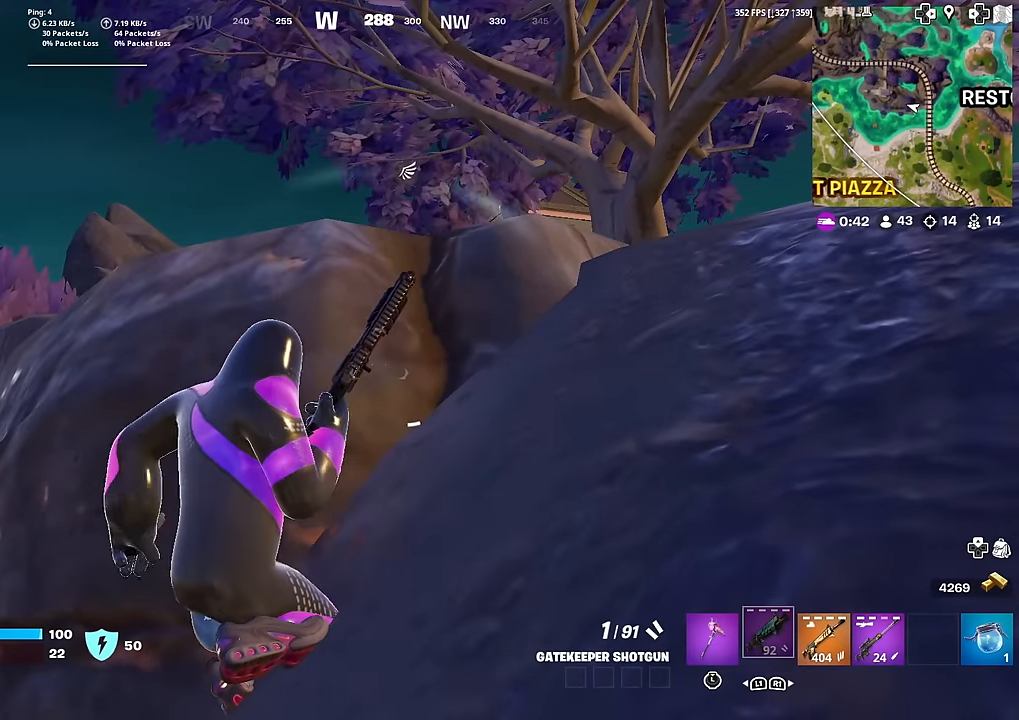
{"buttons": [], "left_stick": "left", "right_stick": "up-right", "events": [[34, "SQUARE", "down"], [100, "SQUARE", "up"], [217, "SQUARE", "down"], [301, "SQUARE", "up"], [434, "left_stick", "left"], [434, "right_stick", "up-right"]]}
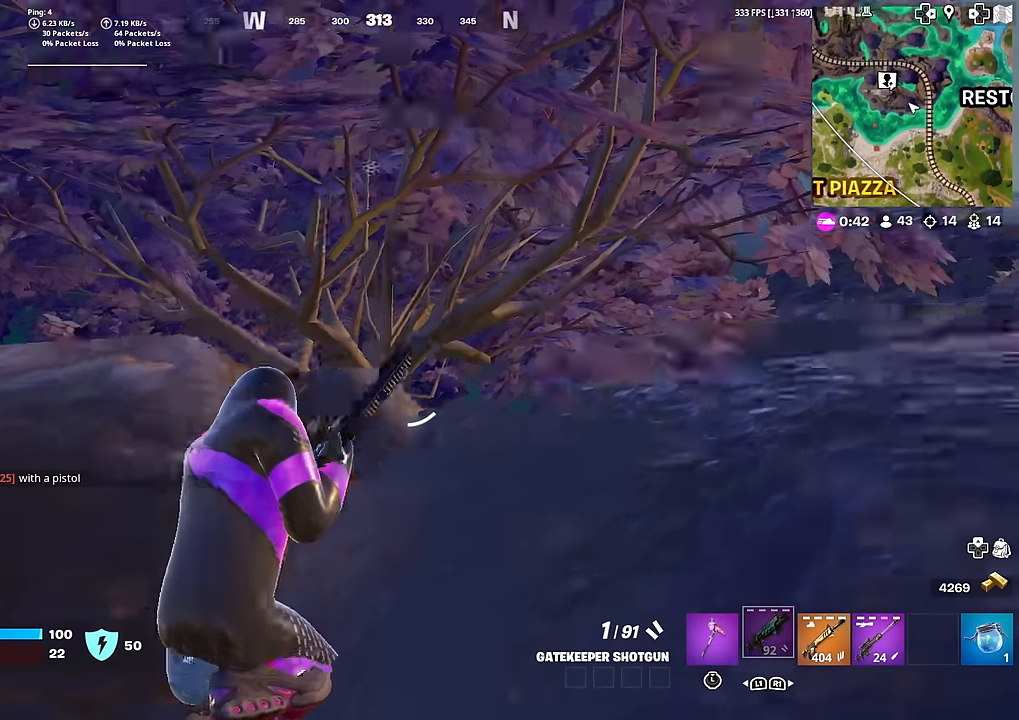
{"buttons": [], "left_stick": "left", "right_stick": "center", "events": [[33, "right_stick", "center"]]}
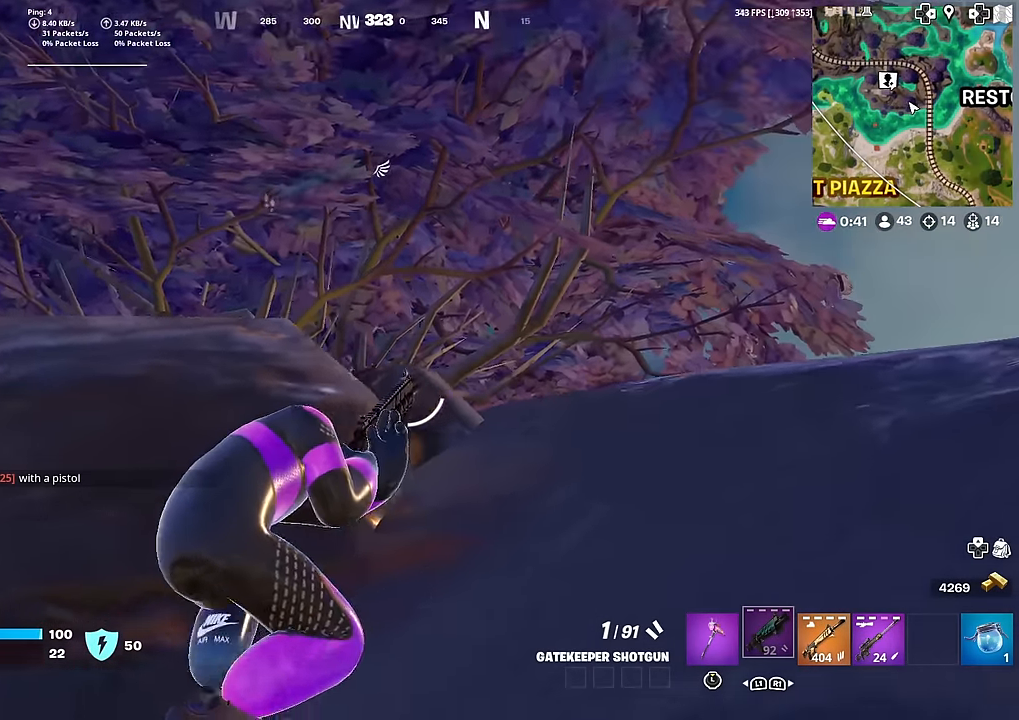
{"buttons": [], "left_stick": "right", "right_stick": "center", "events": [[50, "right_stick", "up-right"], [100, "right_stick", "center"], [267, "left_stick", "center"], [334, "right_stick", "down-left"], [384, "left_stick", "right"], [501, "right_stick", "center"]]}
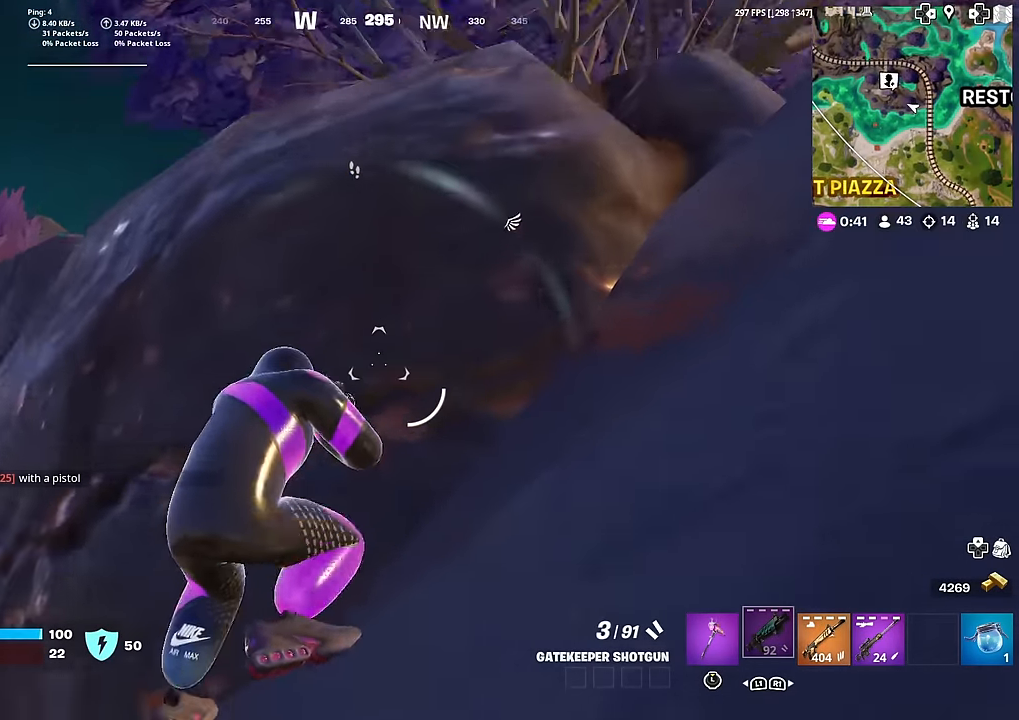
{"buttons": [], "left_stick": "right", "right_stick": "center", "events": [[167, "right_stick", "down"], [217, "right_stick", "center"]]}
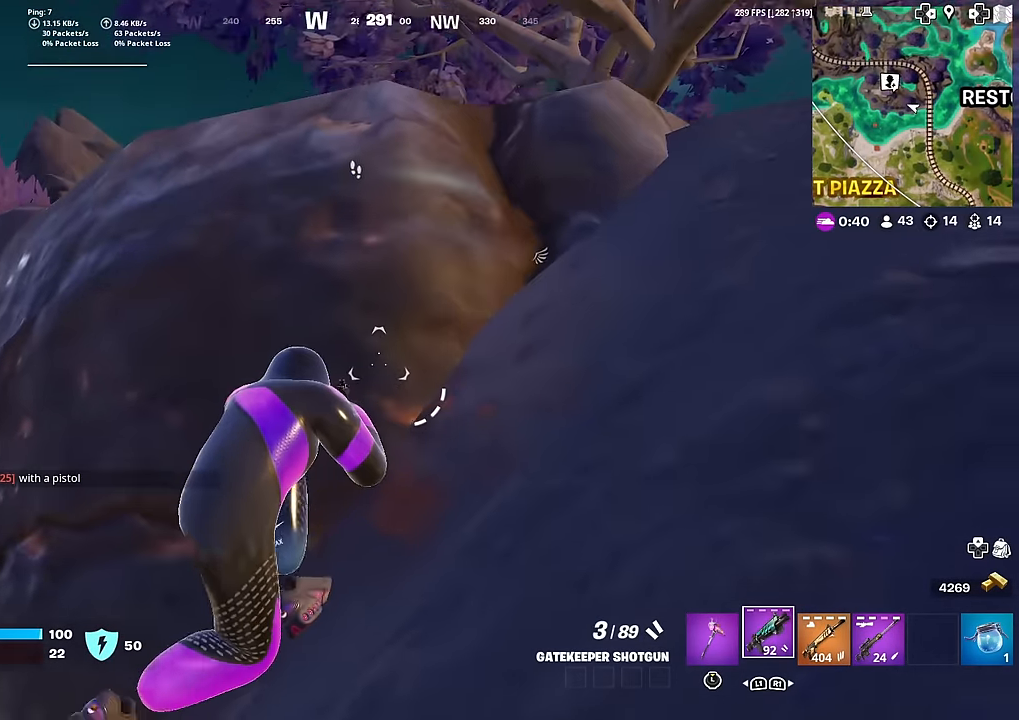
{"buttons": [], "left_stick": "right", "right_stick": "center", "events": []}
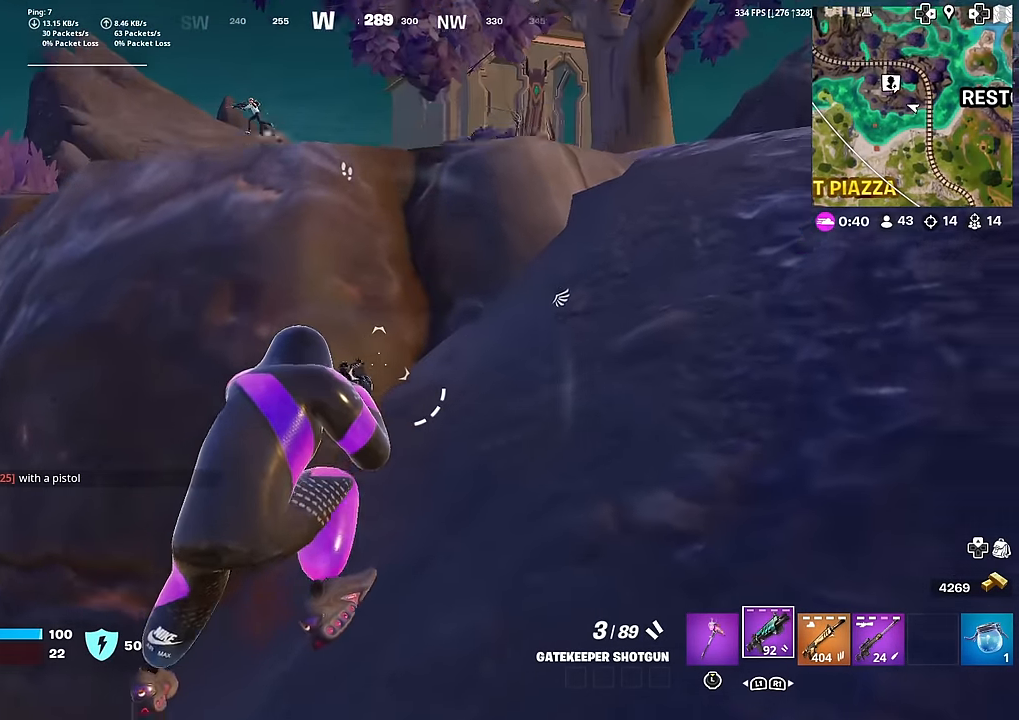
{"buttons": [], "left_stick": "center", "right_stick": "center", "events": [[83, "left_stick", "center"], [267, "left_stick", "left"], [267, "right_stick", "up-left"], [333, "right_stick", "center"], [383, "left_stick", "center"]]}
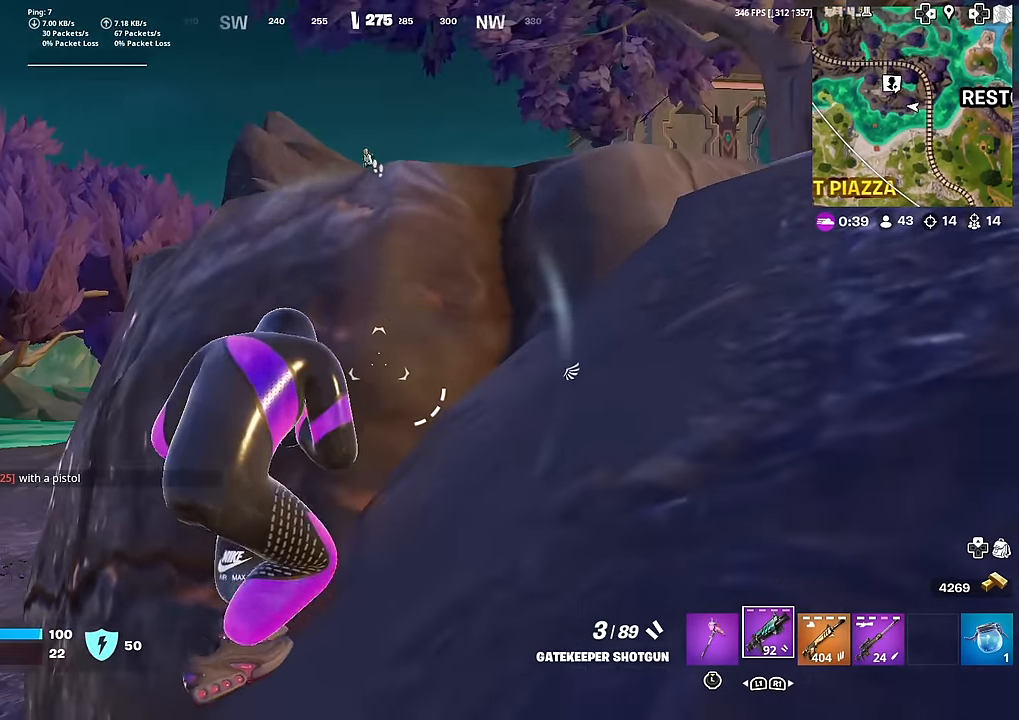
{"buttons": [], "left_stick": "center", "right_stick": "right", "events": [[84, "R1", "down"], [167, "R1", "up"], [217, "R1", "down"], [317, "R1", "up"], [317, "right_stick", "right"]]}
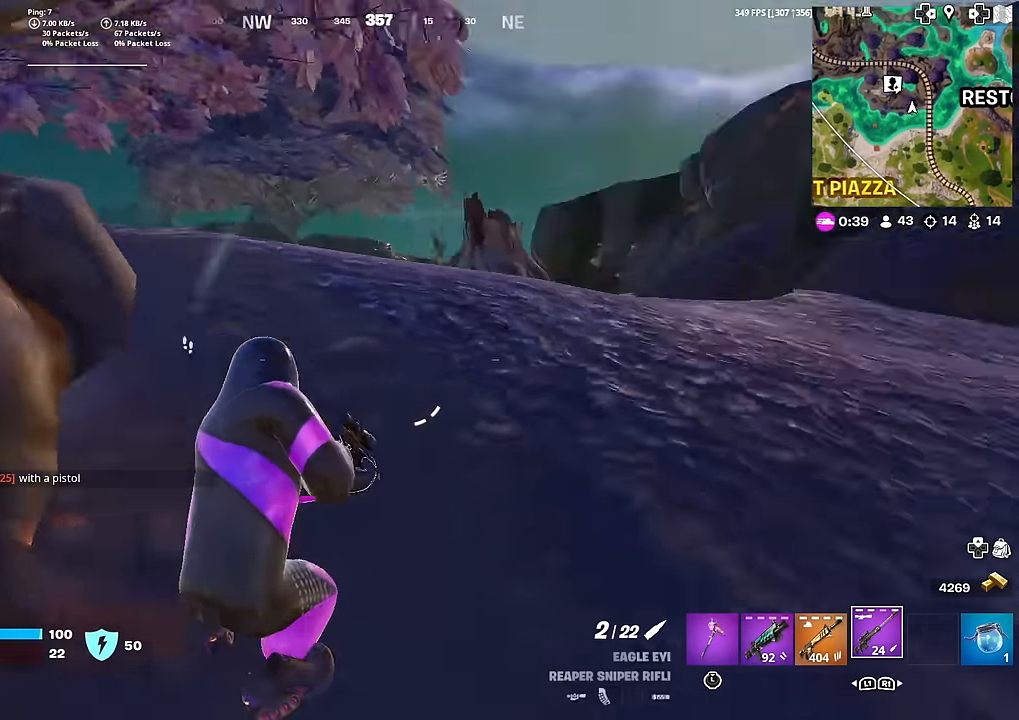
{"buttons": [], "left_stick": "center", "right_stick": "center", "events": [[134, "right_stick", "center"], [250, "left_stick", "left"], [284, "right_stick", "left"], [401, "left_stick", "center"], [401, "right_stick", "center"]]}
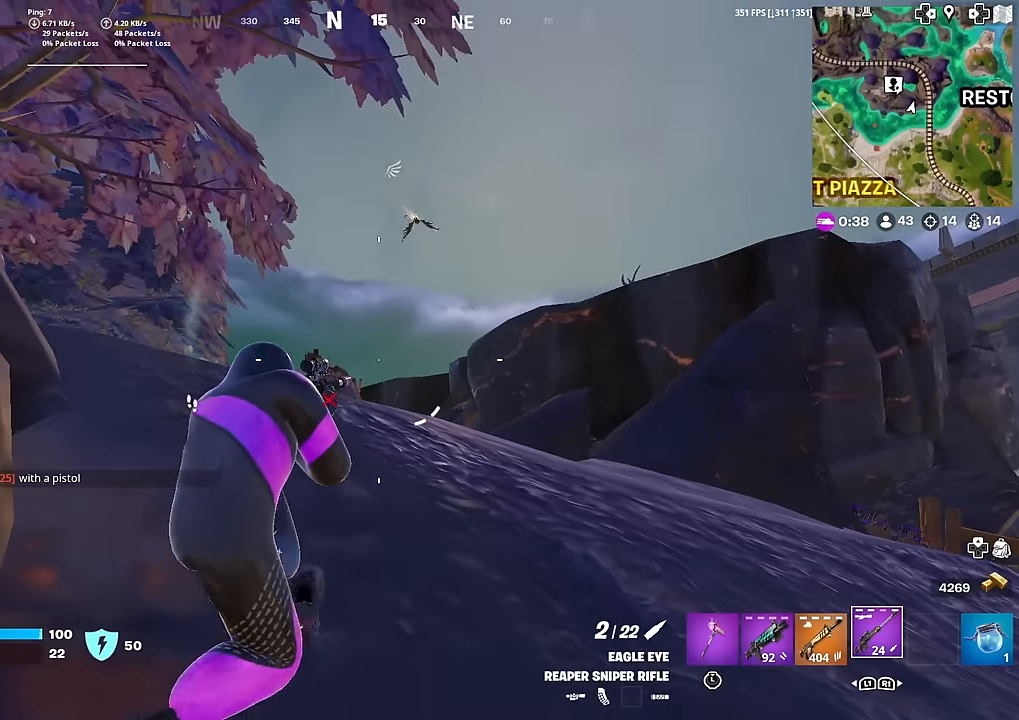
{"buttons": [], "left_stick": "up-right", "right_stick": "left", "events": [[400, "right_stick", "left"], [467, "left_stick", "up-right"]]}
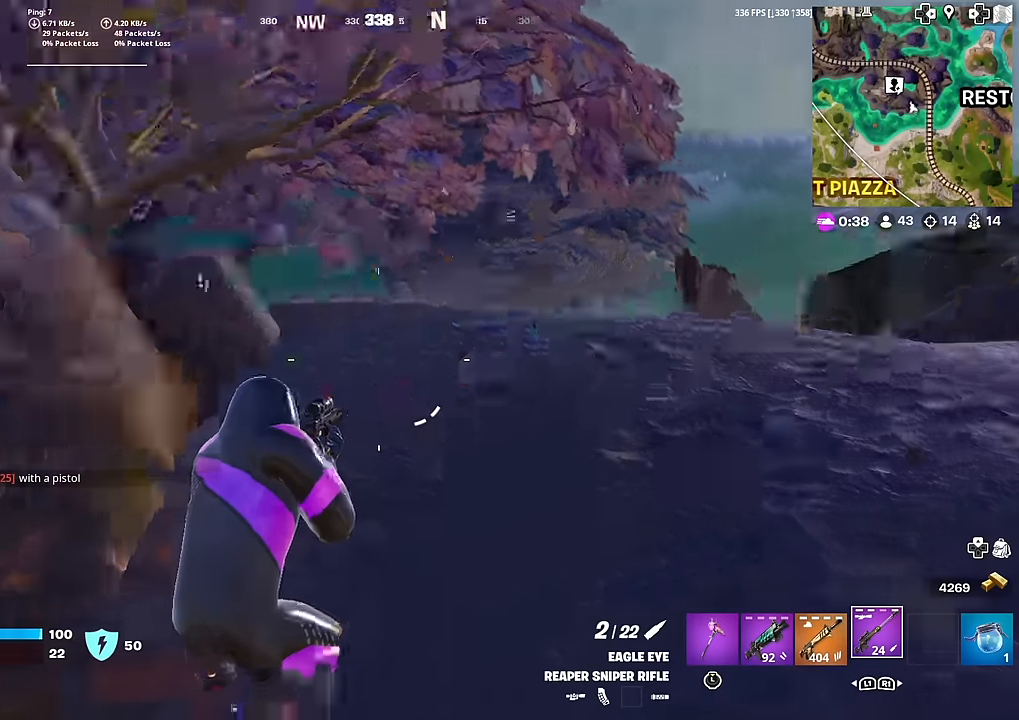
{"buttons": [], "left_stick": "down-right", "right_stick": "center", "events": [[133, "left_stick", "right"], [200, "right_stick", "center"], [500, "left_stick", "down-right"]]}
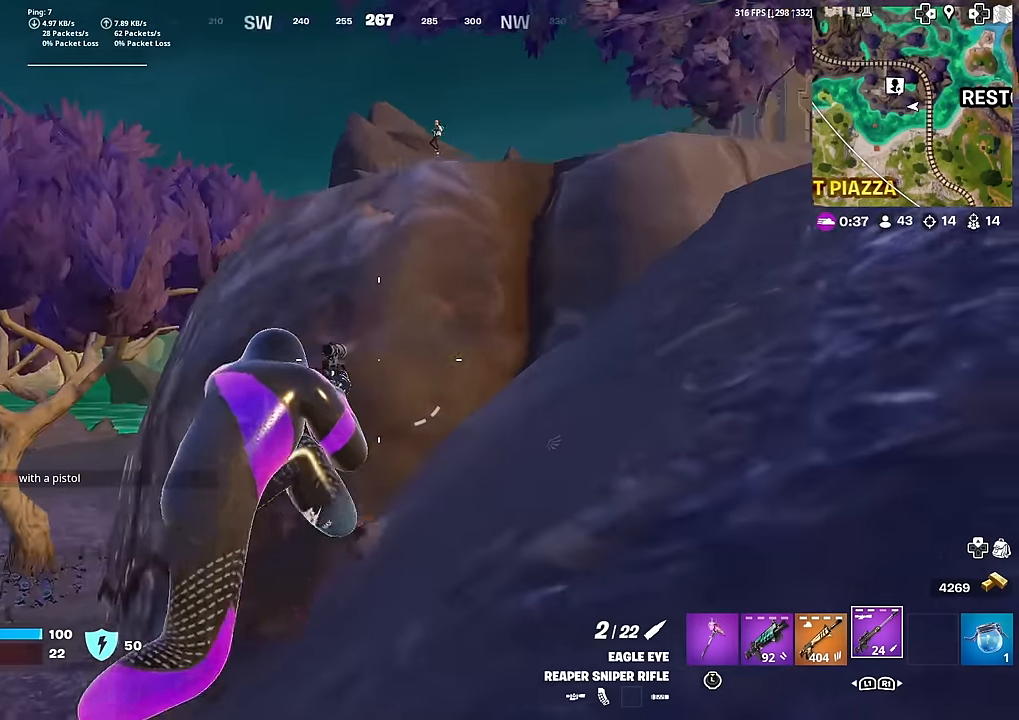
{"buttons": ["L2"], "left_stick": "down-right", "right_stick": "center", "events": [[50, "right_stick", "up"], [134, "right_stick", "center"], [467, "L2", "down"]]}